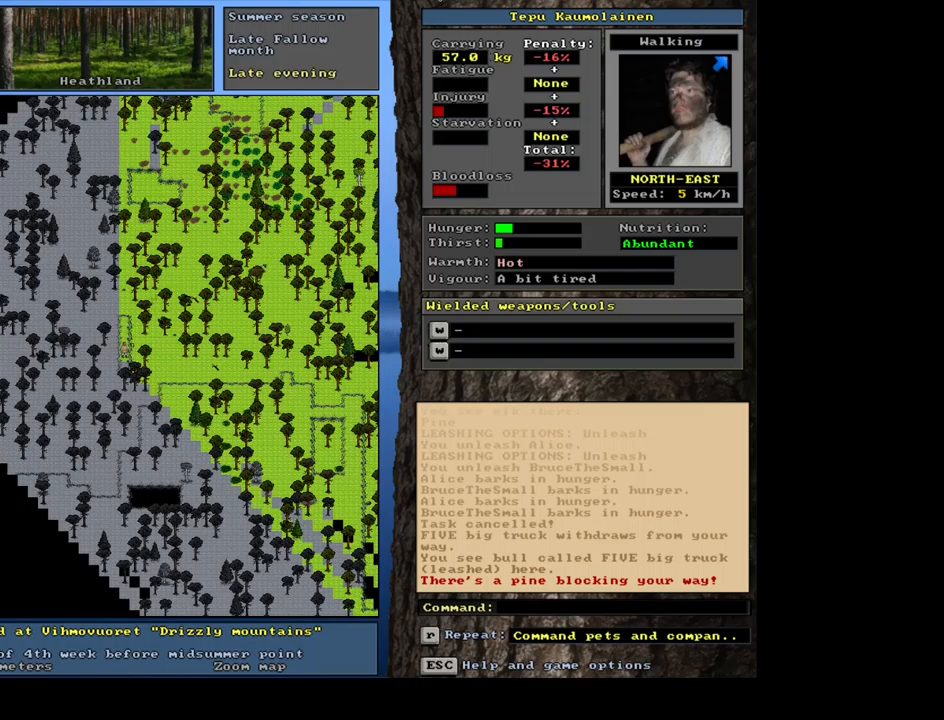
Gameplay with keyboard and mouse; each line is a JSON object with the keys and mouse buttons held at the frame after it. "events" lists presses ("down") and releases ("up") of ".", "/", "0", "1", "2", "3", "4", "5", "6", "7", "8", "9", "a", "alt_l", "alt_r", "b", "backslash", "backspace", "c", "caps_lock", "comma", "ctrl_l", "ctrl_r", "d", "down", "e", "equals", "escape", "f", "f1", "f10", "f11", "f12", "f2", "f3", "f4", "f5", "f6", "f7", "f8", "f9", "g", "h", "i", "j", "k", "l", "lbracket", "left", "m", "minus", "n", "num0", "num1", "num2", "num3", "num4", "num5", "num6", "num7", "num8", "num9", "o", "p", "q", "quote", "rbracket", "return", "right", "s", "semicolon", "shift_l", "shift_r", "space", "super", "t", "tab", "tilde", "u", "up", "v", "w", "x", "y", "z", "mouse_left", "mouse_wheel", "mouse_right", "mouse_mb4" and "mouse_mb5" between this image and that frame as [ms after this image, input, new state], when the widget could be followed in between. "mouse_left", "mouse_wheel", "mouse_right", "mouse_mb4", "mouse_mb5" = the "left", "wheel", "right", "mb4", "mb5" buttons of the "mouse" list. No other keys are recorded. "wheel" means that the mouse wheel is clicked or scrolled. Mouse movement is not recorded. Not read: r.
{"keys": [], "mouse": [], "events": []}
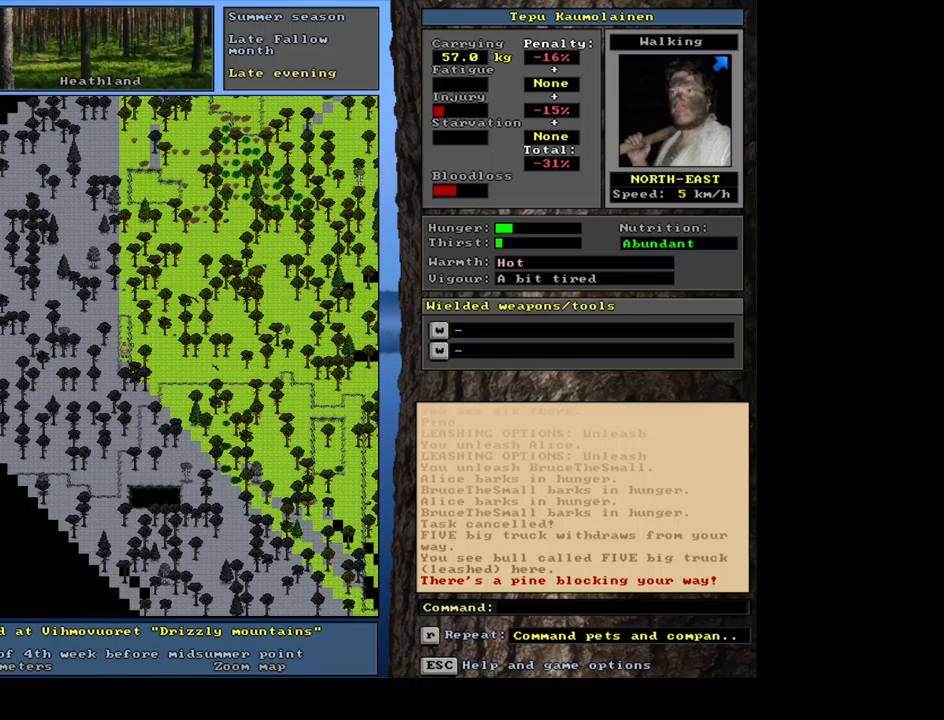
{"keys": [], "mouse": [], "events": [[150, "shift_l", "down"], [184, "1", "down"], [317, "1", "up"], [317, "shift_l", "up"]]}
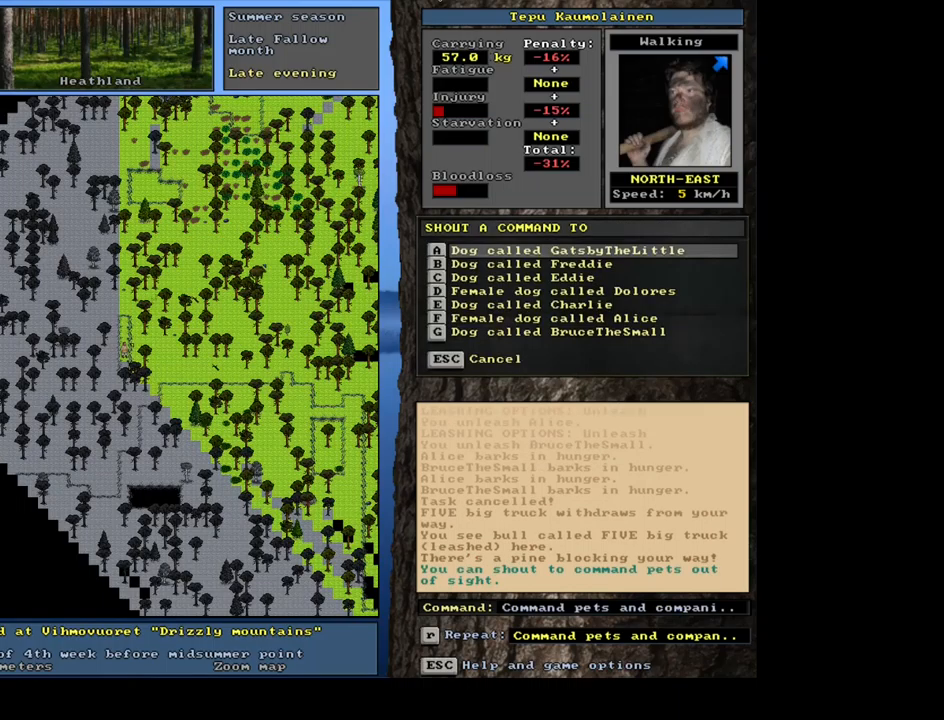
{"keys": ["down"], "mouse": [], "events": [[467, "down", "down"]]}
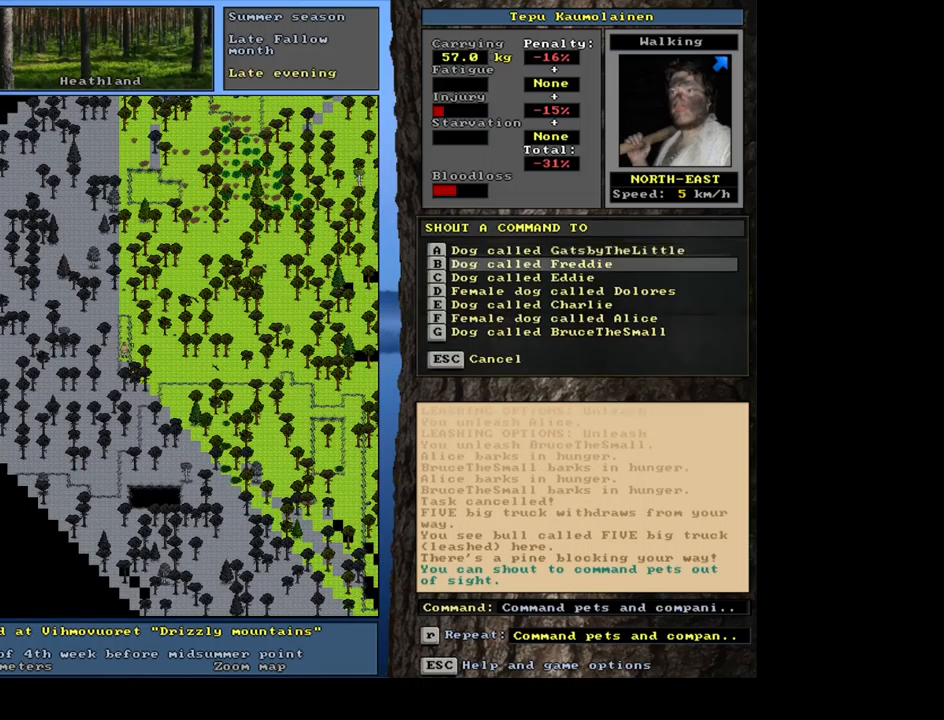
{"keys": ["down"], "mouse": [], "events": [[17, "down", "up"], [134, "down", "down"], [234, "down", "up"], [334, "down", "down"], [384, "down", "up"], [500, "down", "down"]]}
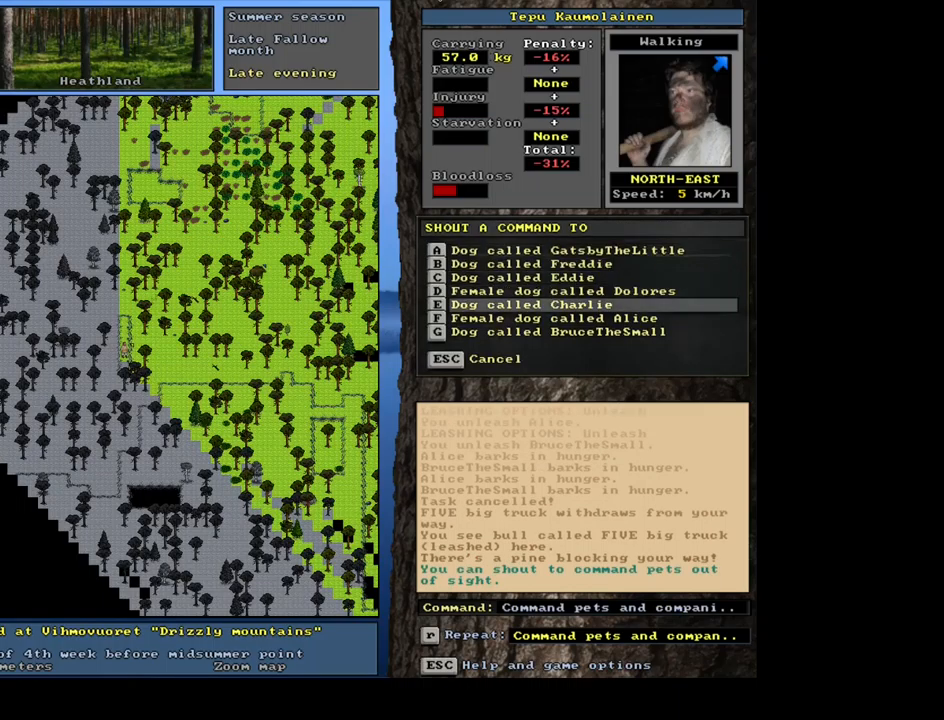
{"keys": ["return"], "mouse": [], "events": [[50, "down", "up"], [184, "down", "down"], [250, "down", "up"], [450, "return", "down"]]}
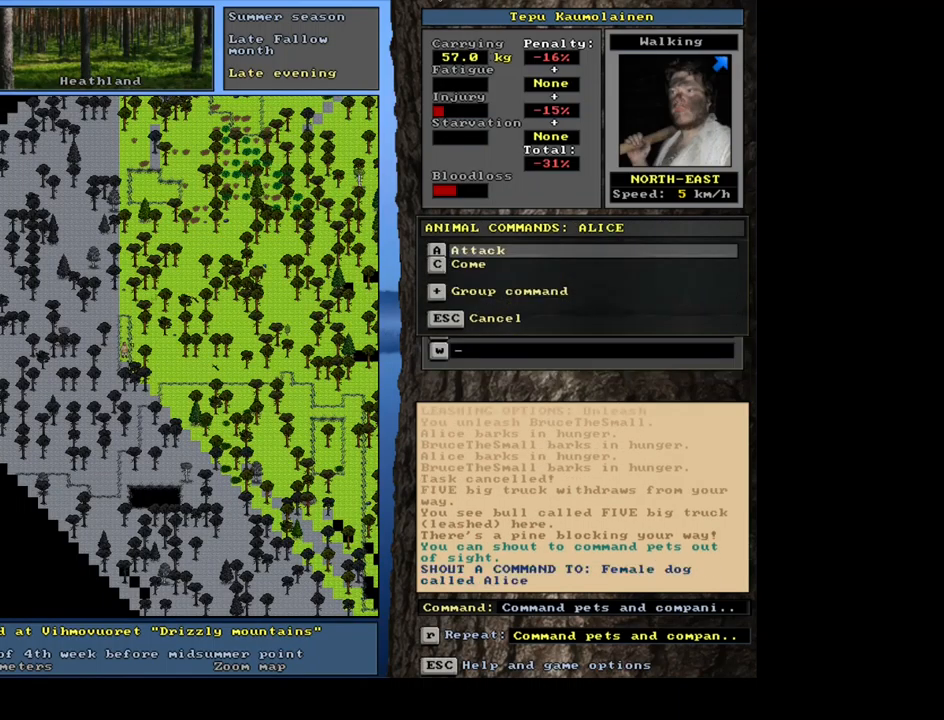
{"keys": [], "mouse": [], "events": [[17, "return", "up"]]}
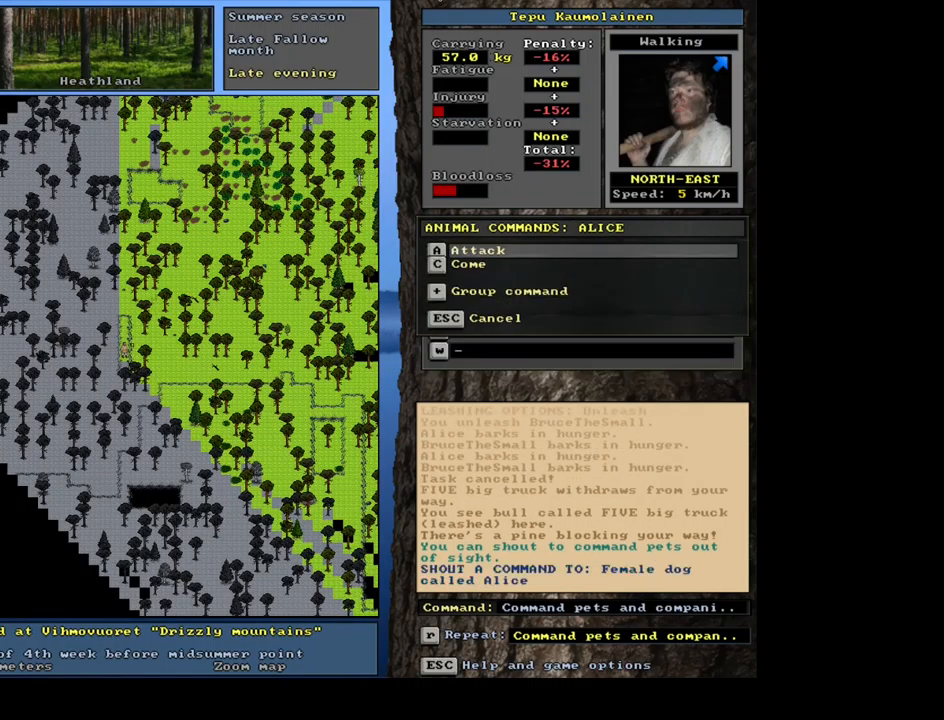
{"keys": [], "mouse": [], "events": [[400, "return", "down"], [467, "return", "up"]]}
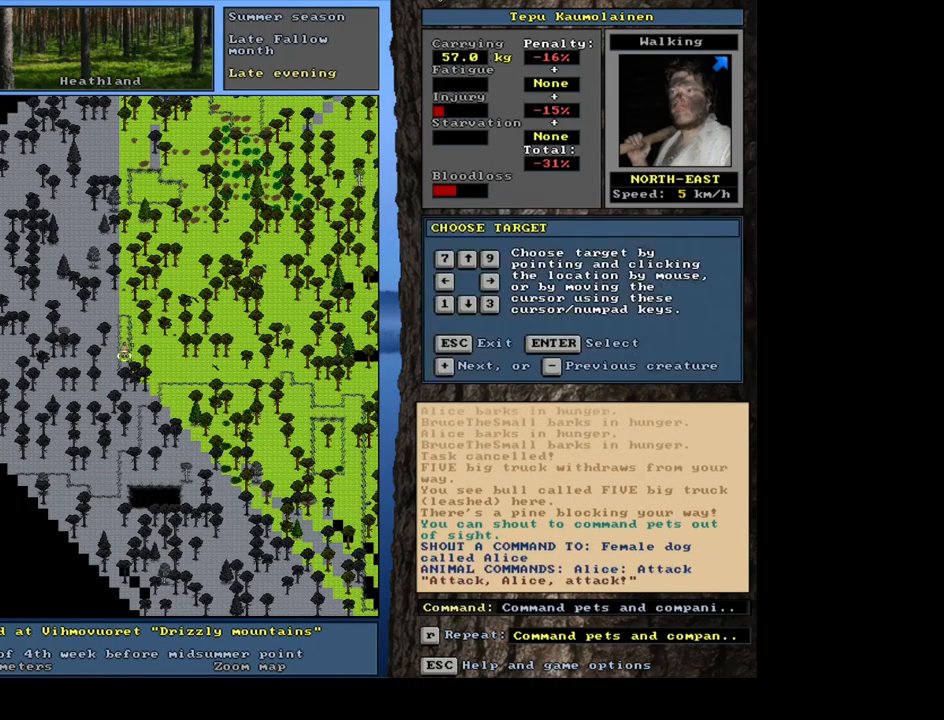
{"keys": [], "mouse": [], "events": []}
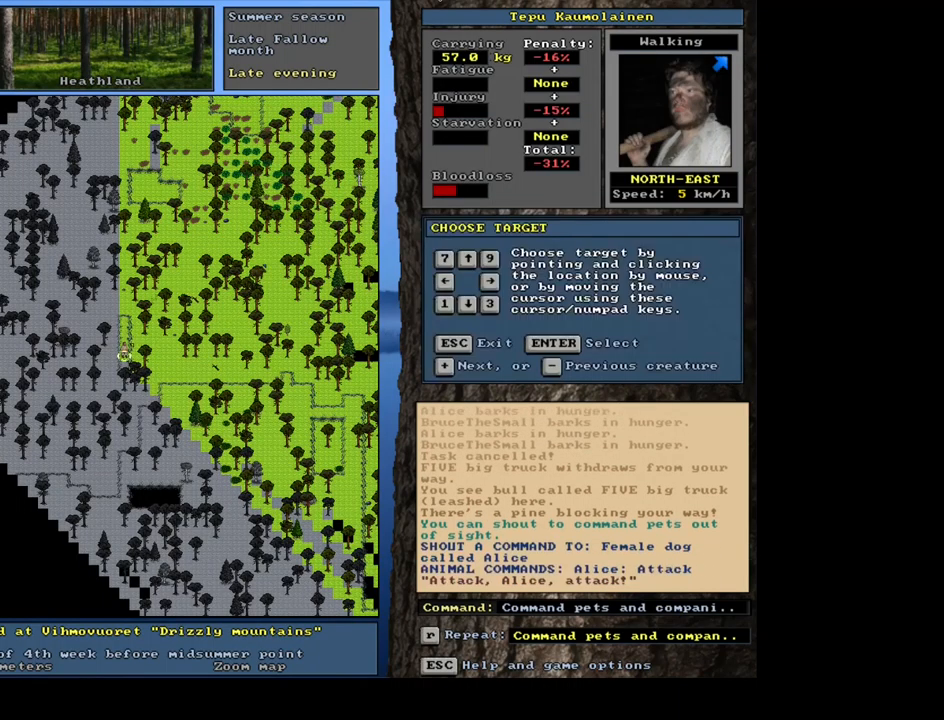
{"keys": ["shift_l"], "mouse": [], "events": [[134, "shift_l", "down"], [401, "equals", "down"], [484, "equals", "up"]]}
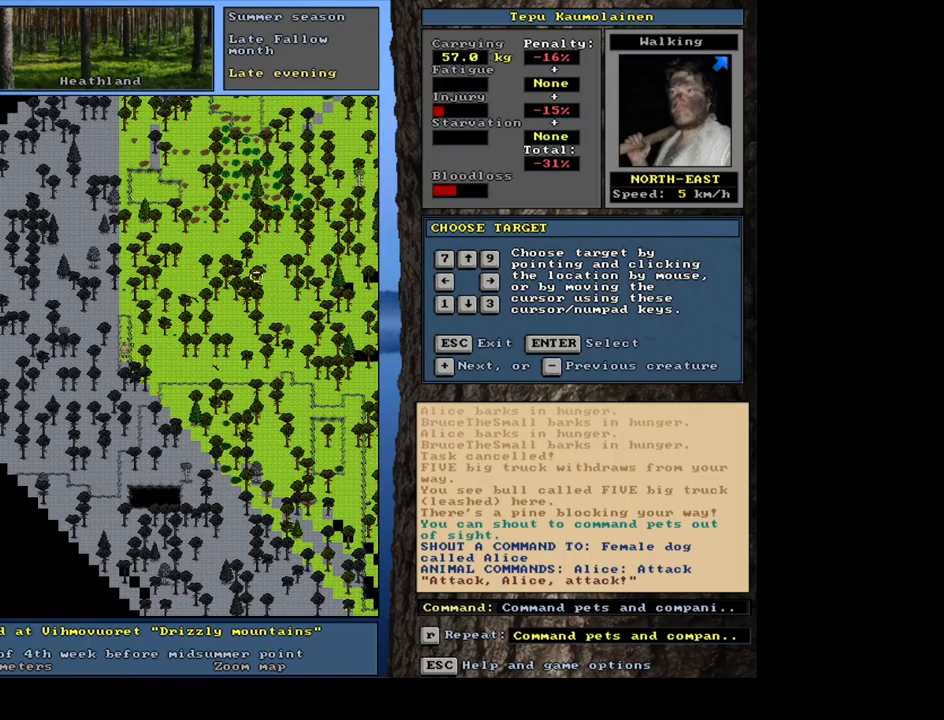
{"keys": [], "mouse": [], "events": [[267, "shift_l", "up"], [367, "return", "down"], [467, "return", "up"]]}
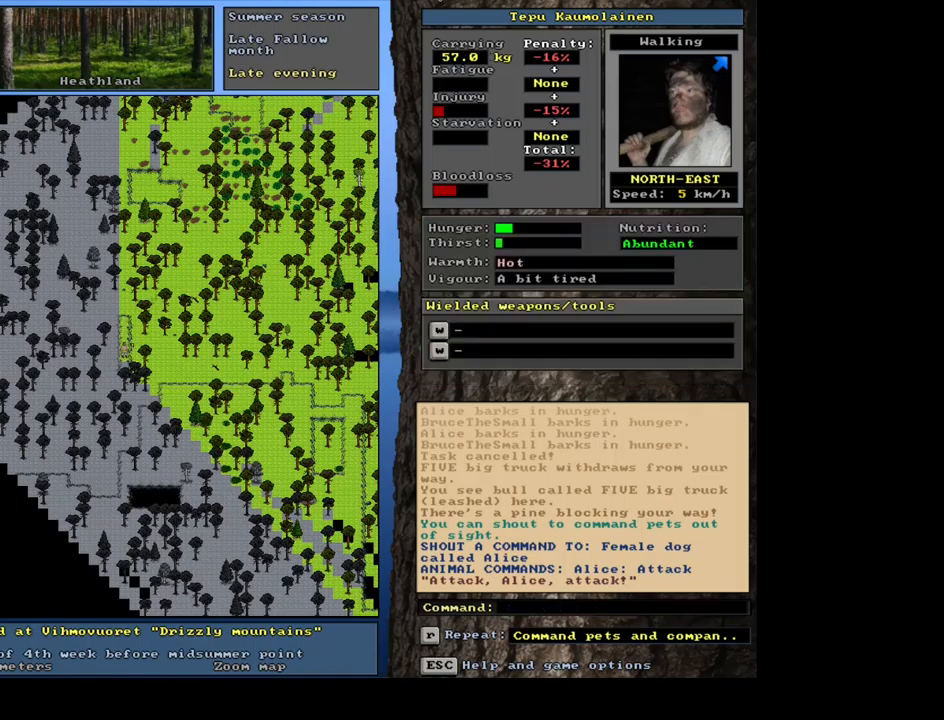
{"keys": ["1", "shift_l"], "mouse": [], "events": [[433, "shift_l", "down"], [500, "1", "down"]]}
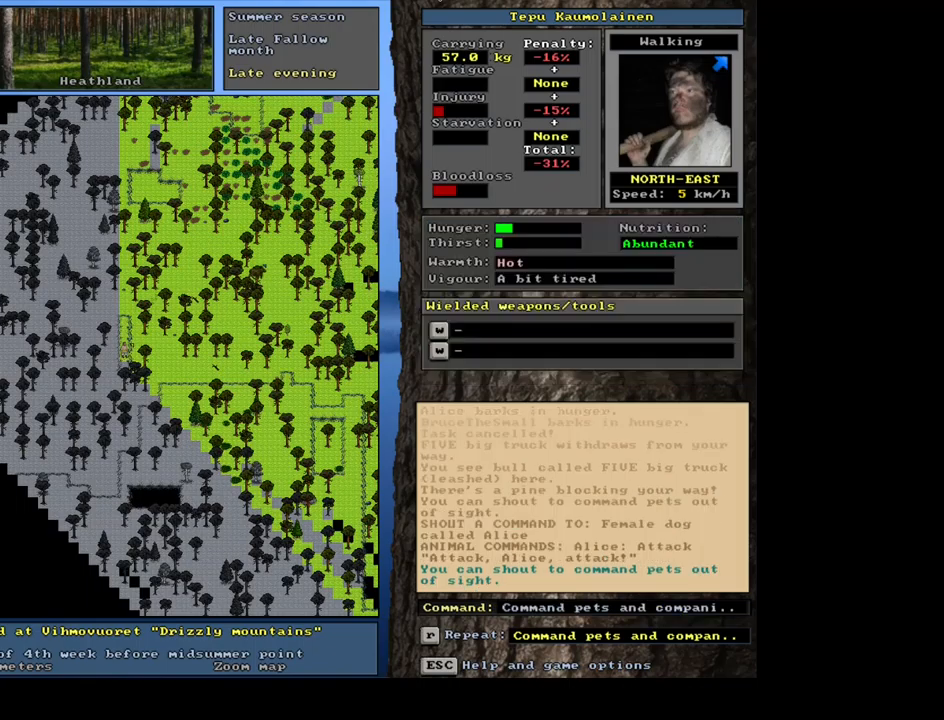
{"keys": [], "mouse": [], "events": [[117, "1", "up"], [117, "shift_l", "up"]]}
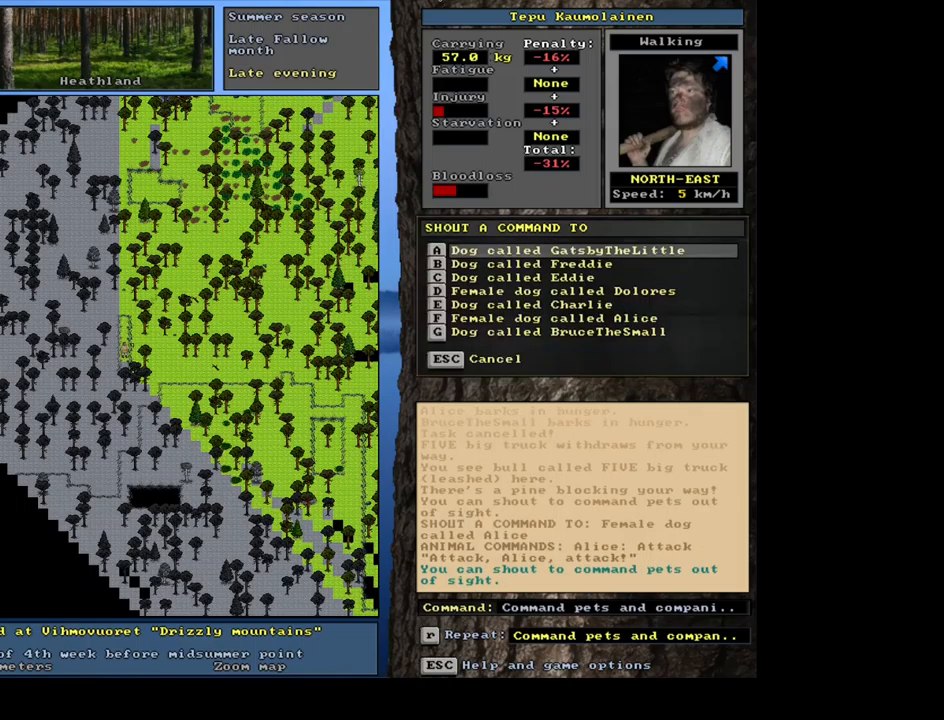
{"keys": [], "mouse": [], "events": []}
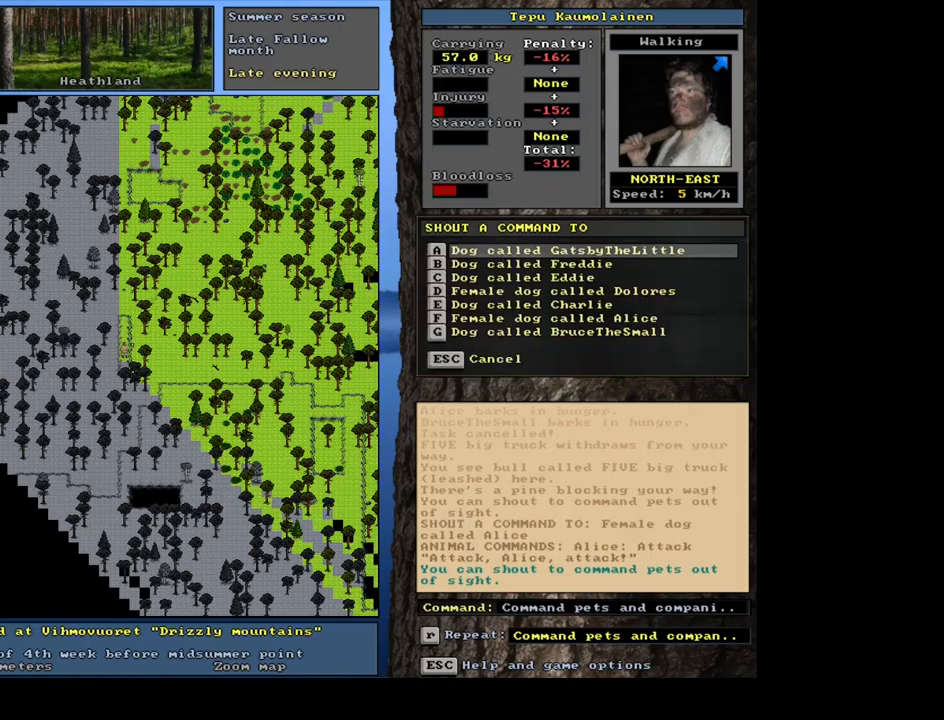
{"keys": [], "mouse": [], "events": [[67, "down", "down"], [150, "down", "up"], [217, "down", "down"], [300, "down", "up"]]}
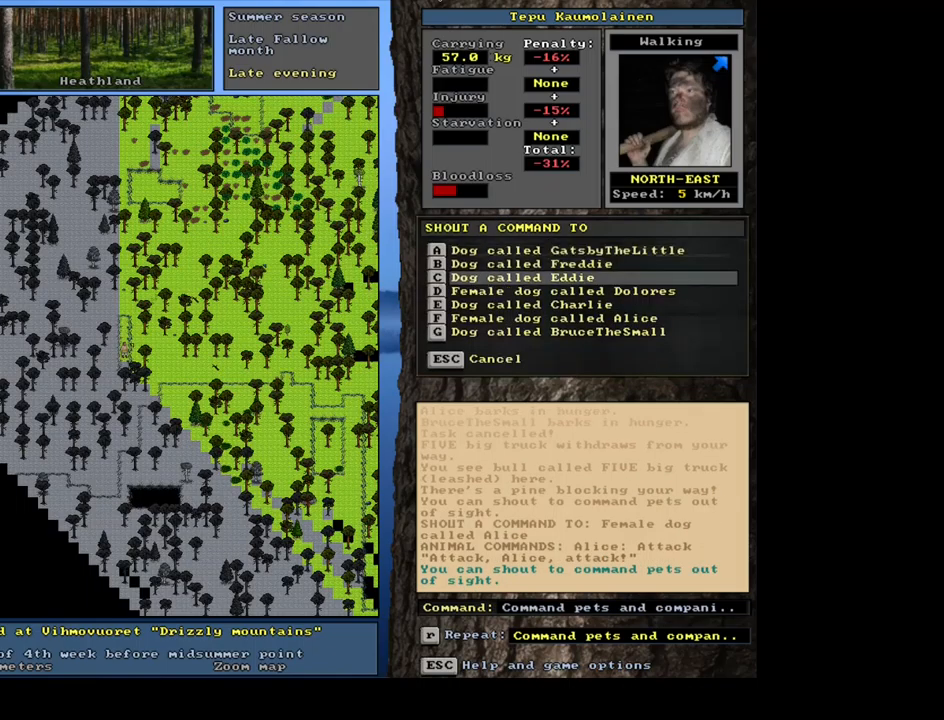
{"keys": [], "mouse": [], "events": []}
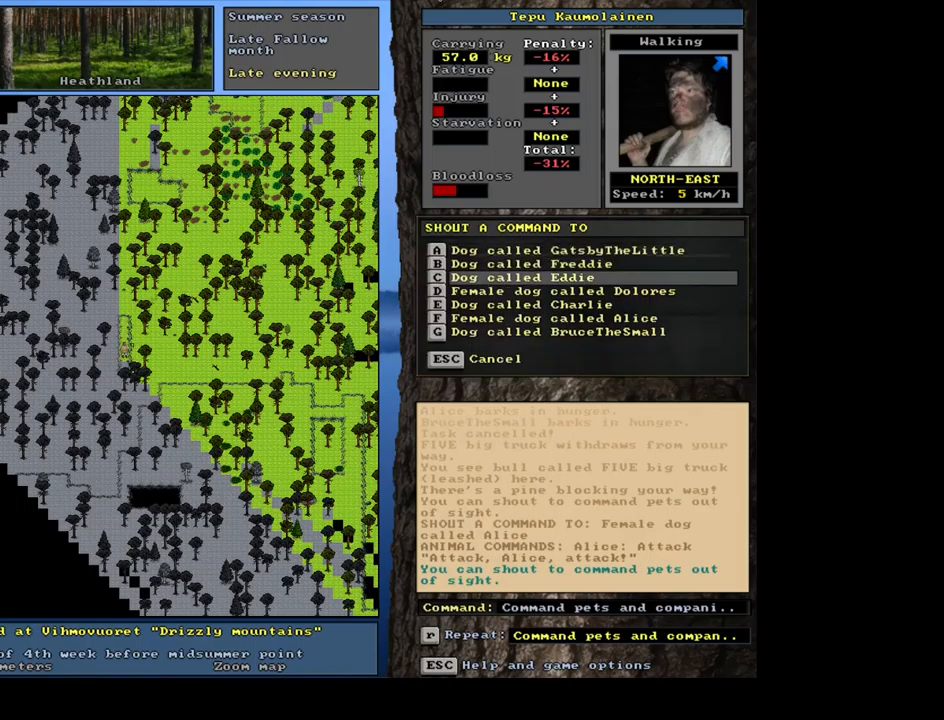
{"keys": [], "mouse": [], "events": [[100, "down", "down"], [183, "down", "up"], [267, "down", "down"], [333, "down", "up"], [450, "down", "down"], [500, "down", "up"]]}
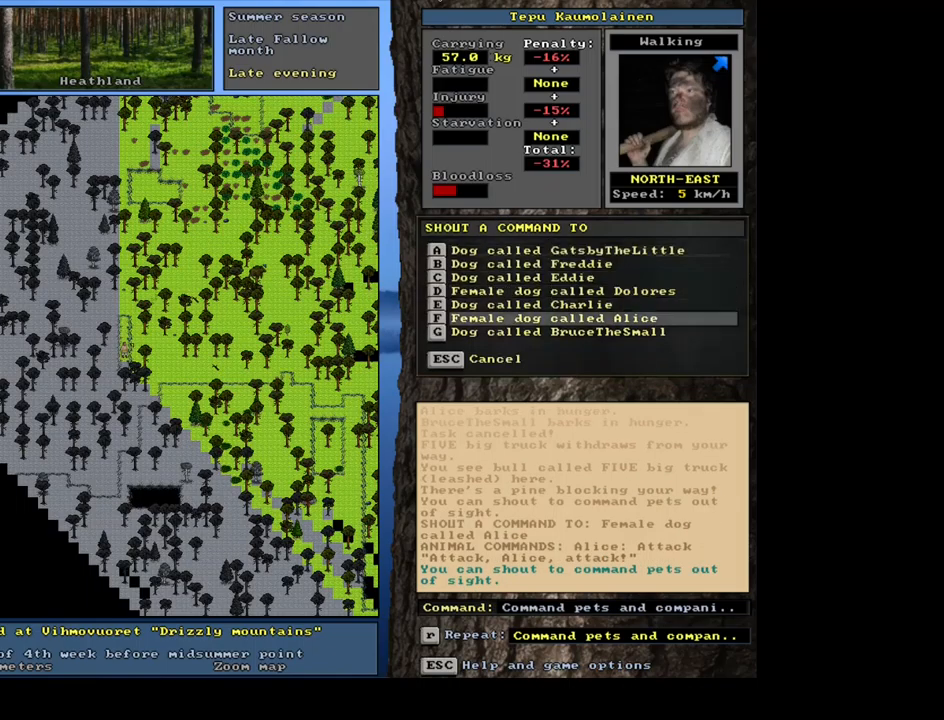
{"keys": [], "mouse": [], "events": [[83, "down", "down"], [183, "down", "up"], [317, "return", "down"], [400, "return", "up"]]}
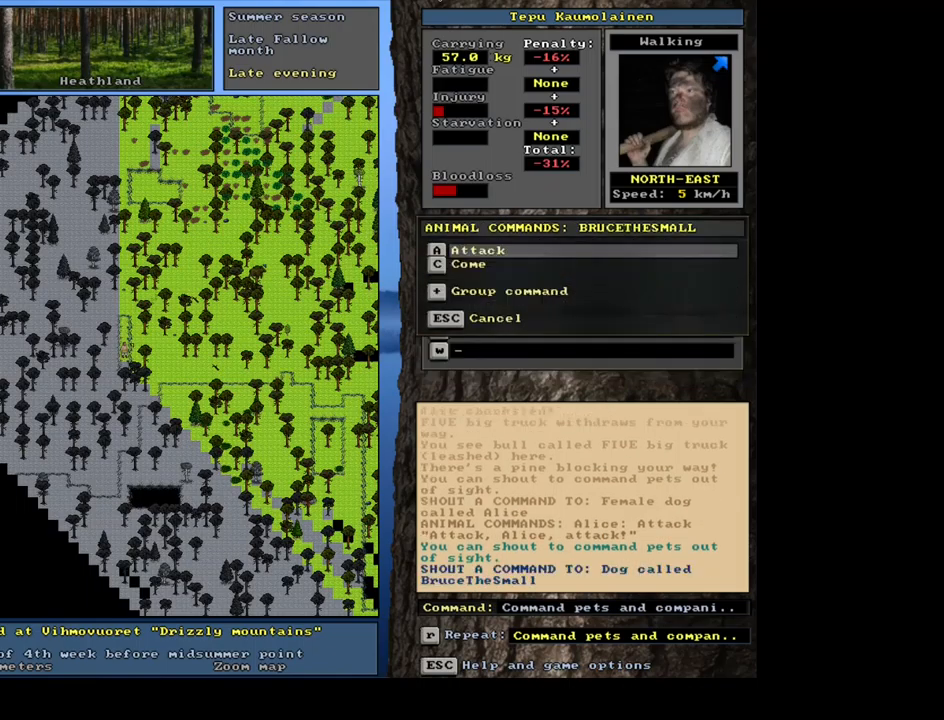
{"keys": [], "mouse": [], "events": [[300, "down", "down"], [400, "down", "up"]]}
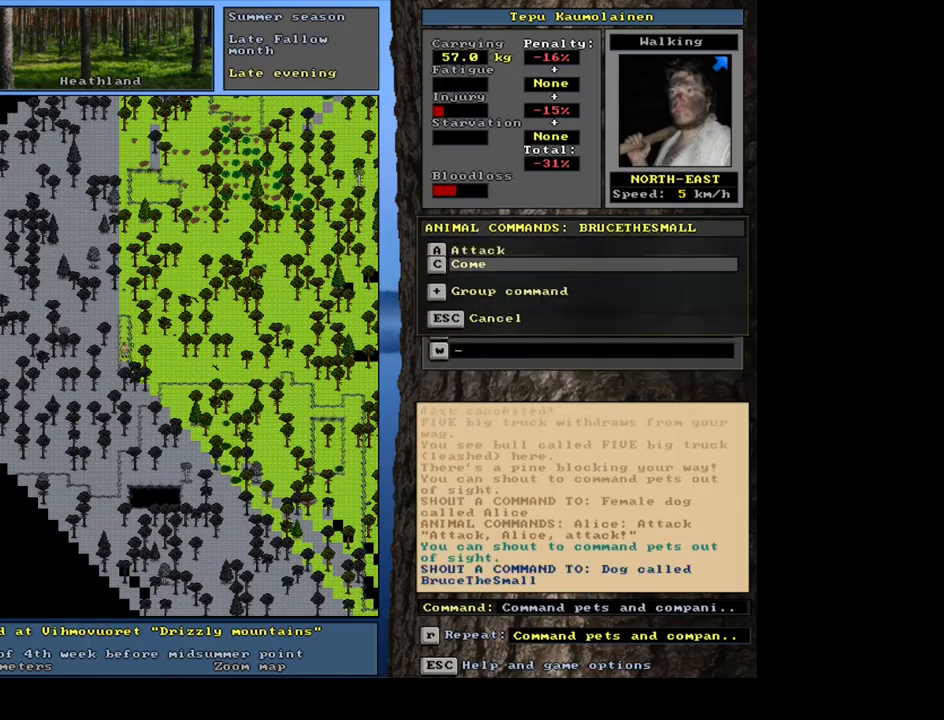
{"keys": [], "mouse": [], "events": [[117, "up", "down"], [200, "up", "up"], [250, "return", "down"], [334, "return", "up"]]}
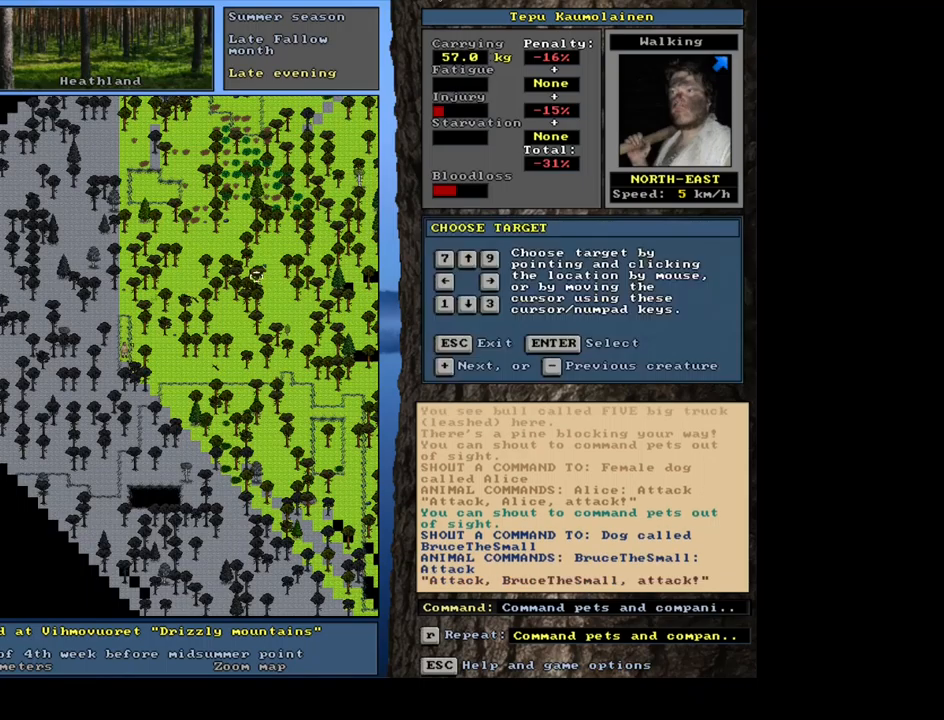
{"keys": ["return"], "mouse": [], "events": [[484, "return", "down"]]}
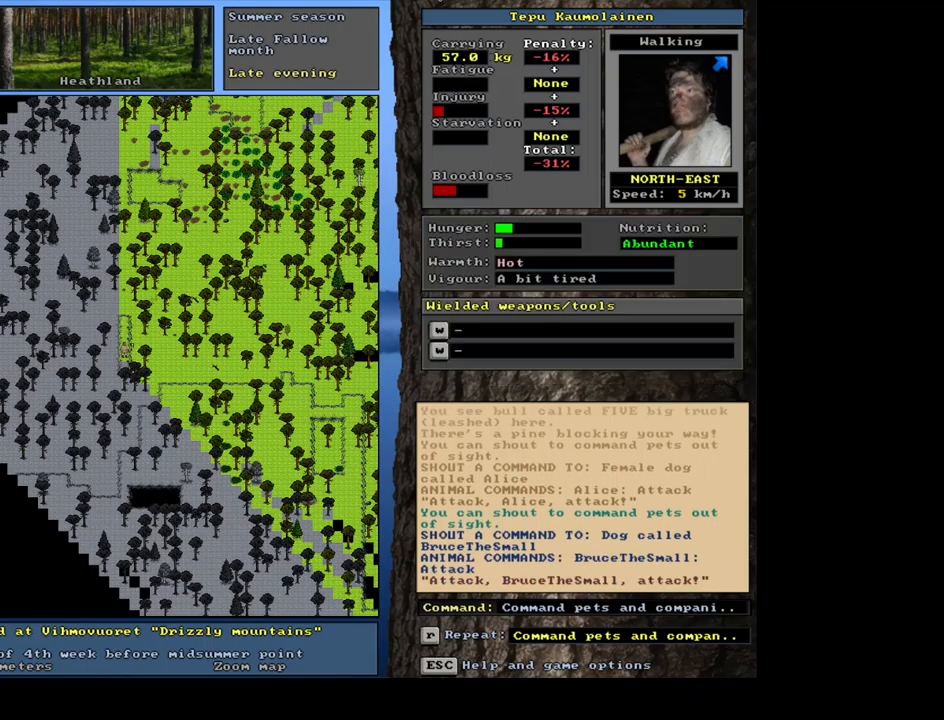
{"keys": [], "mouse": [], "events": [[67, "return", "up"]]}
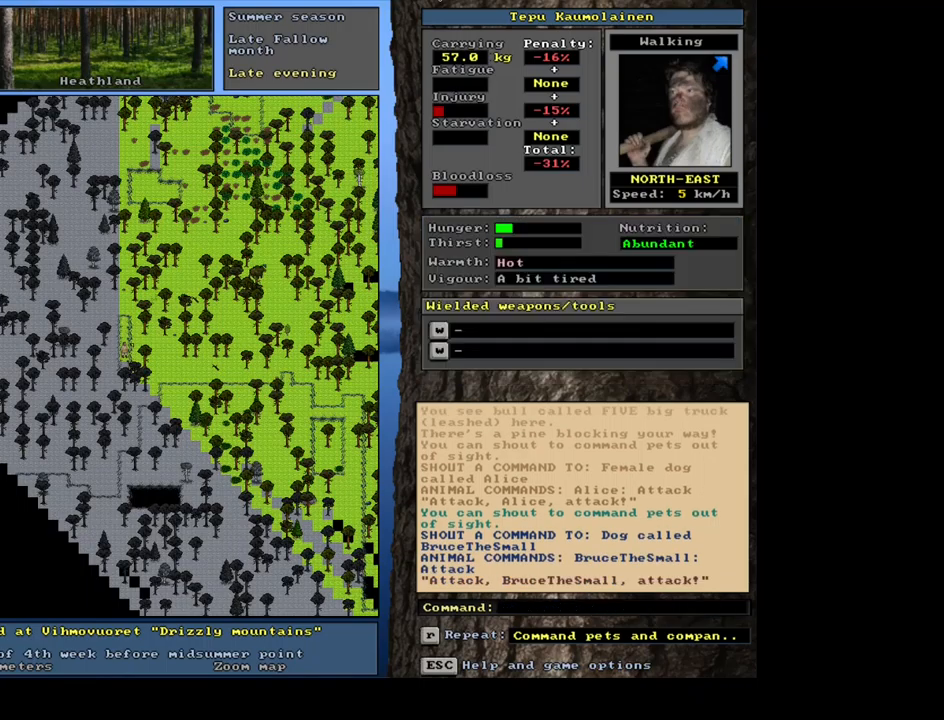
{"keys": ["ctrl_l", "num6"], "mouse": [], "events": [[50, "ctrl_l", "down"], [300, "num6", "down"], [317, "num6", "up"], [434, "num6", "down"]]}
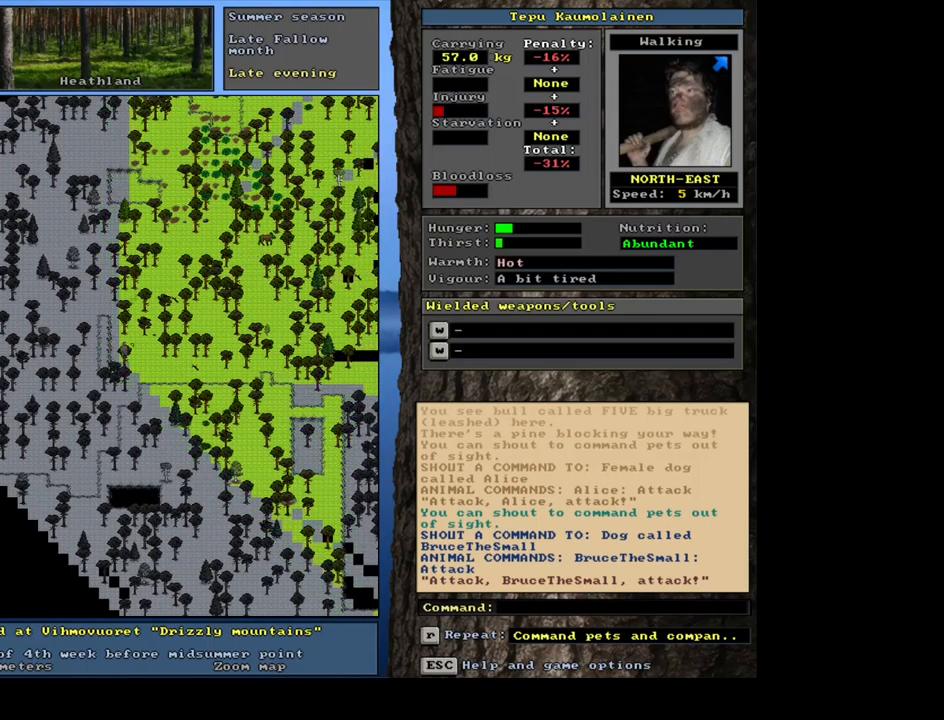
{"keys": ["ctrl_l"], "mouse": [], "events": [[50, "num6", "up"], [200, "num9", "down"], [317, "num9", "up"]]}
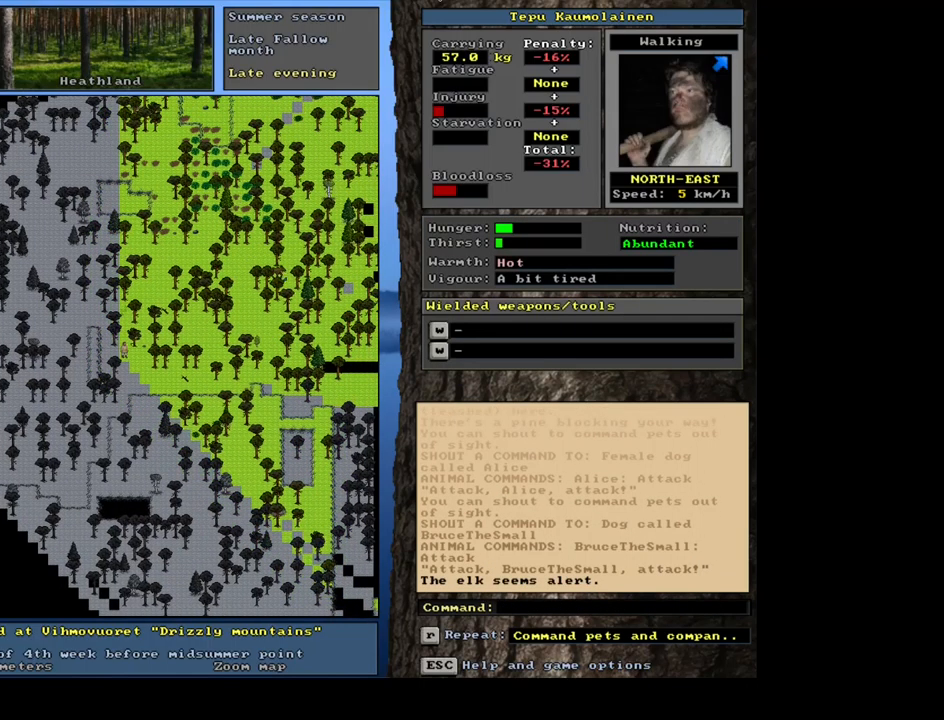
{"keys": ["ctrl_l"], "mouse": [], "events": []}
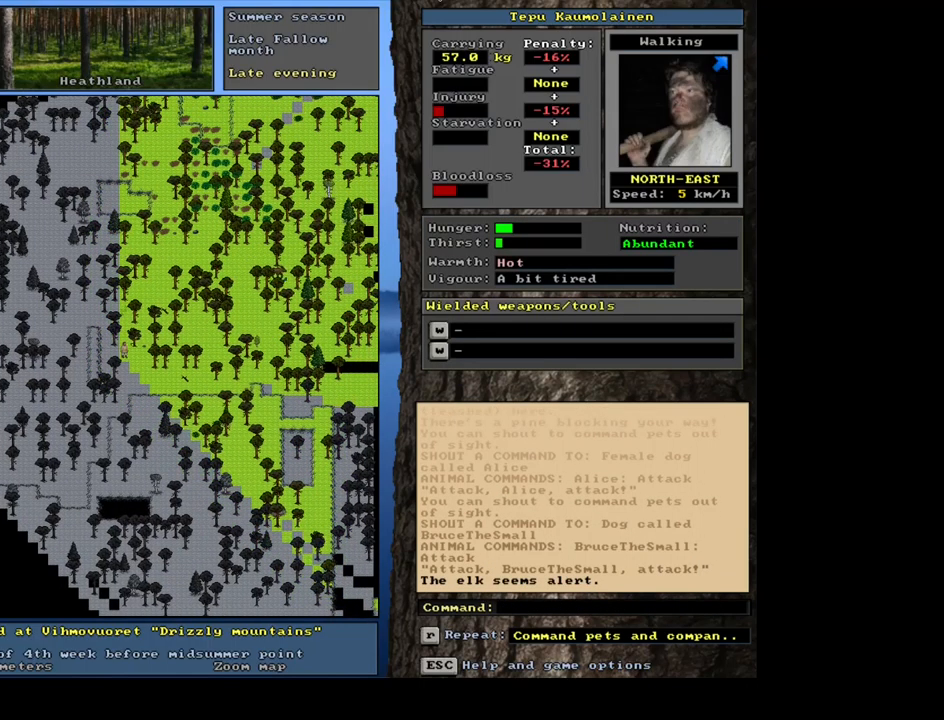
{"keys": ["ctrl_l"], "mouse": [], "events": [[17, "num6", "down"], [84, "num6", "up"], [300, "num6", "down"], [434, "num6", "up"]]}
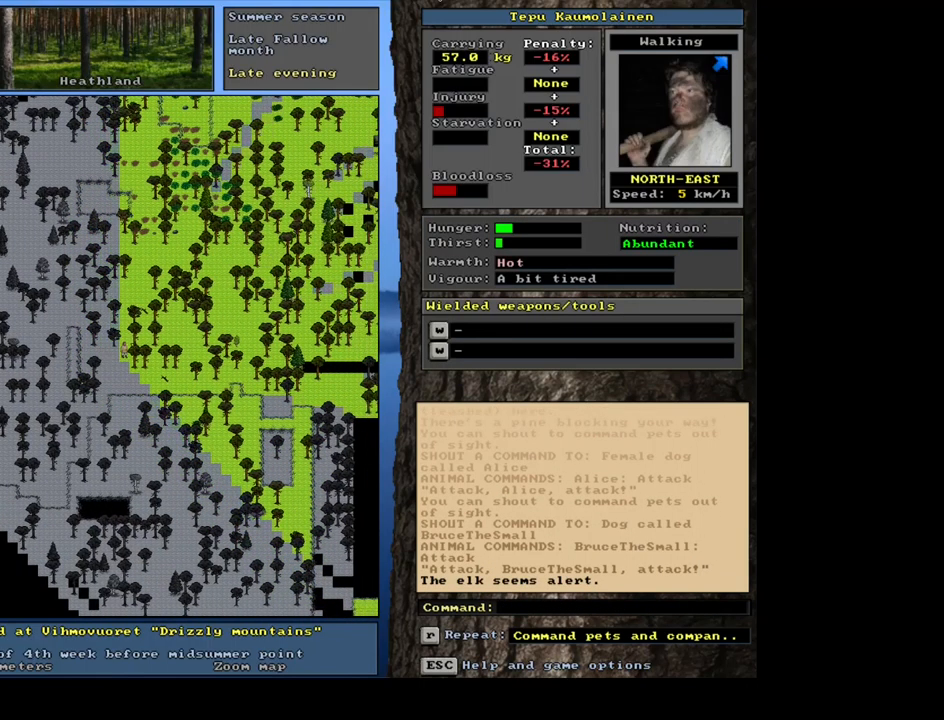
{"keys": ["ctrl_l"], "mouse": [], "events": []}
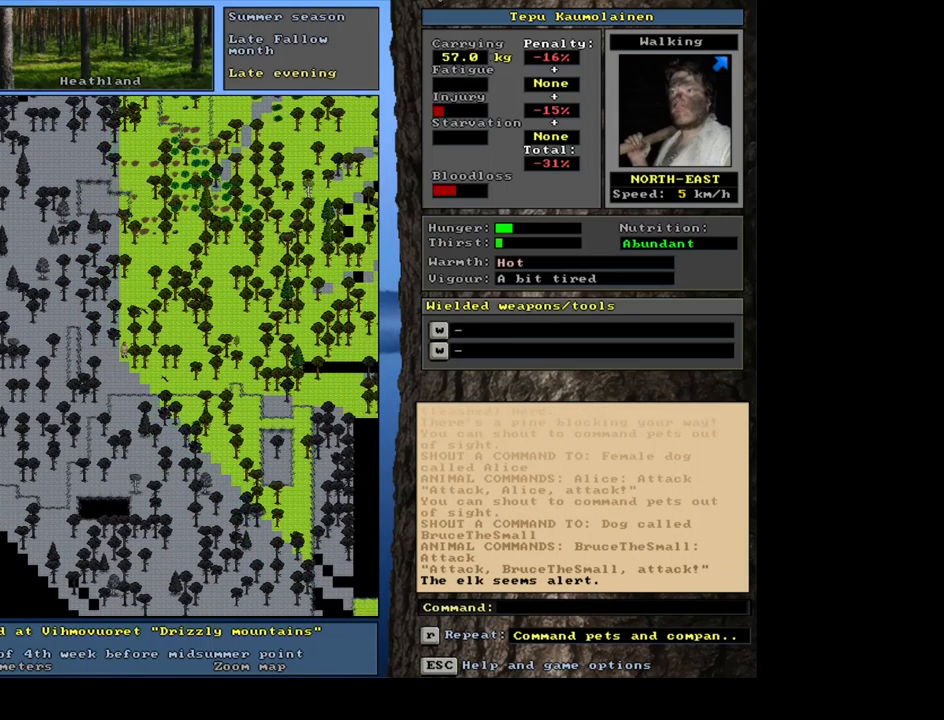
{"keys": ["ctrl_l"], "mouse": [], "events": [[167, "num6", "down"], [234, "num6", "up"], [334, "num6", "down"], [417, "num6", "up"]]}
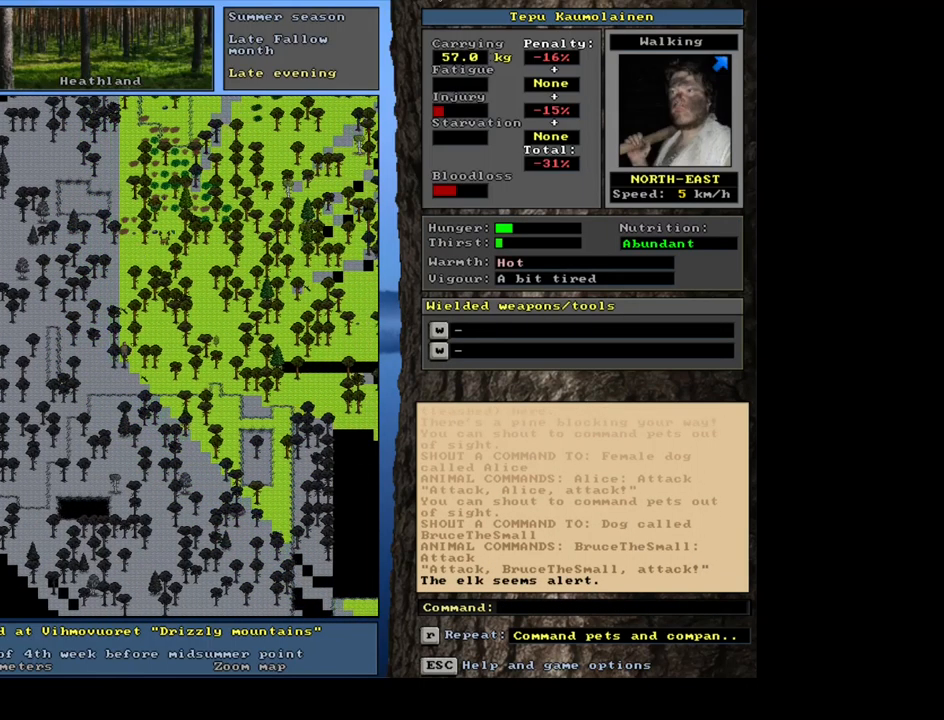
{"keys": ["ctrl_l"], "mouse": [], "events": [[50, "num6", "down"], [167, "num6", "up"]]}
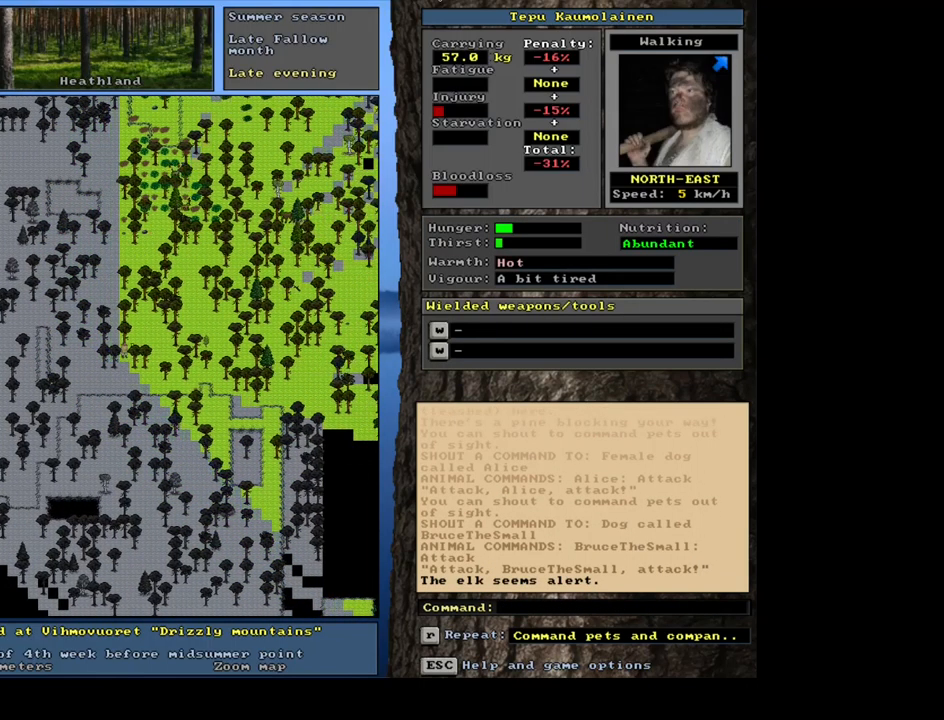
{"keys": [], "mouse": [], "events": [[167, "ctrl_l", "up"]]}
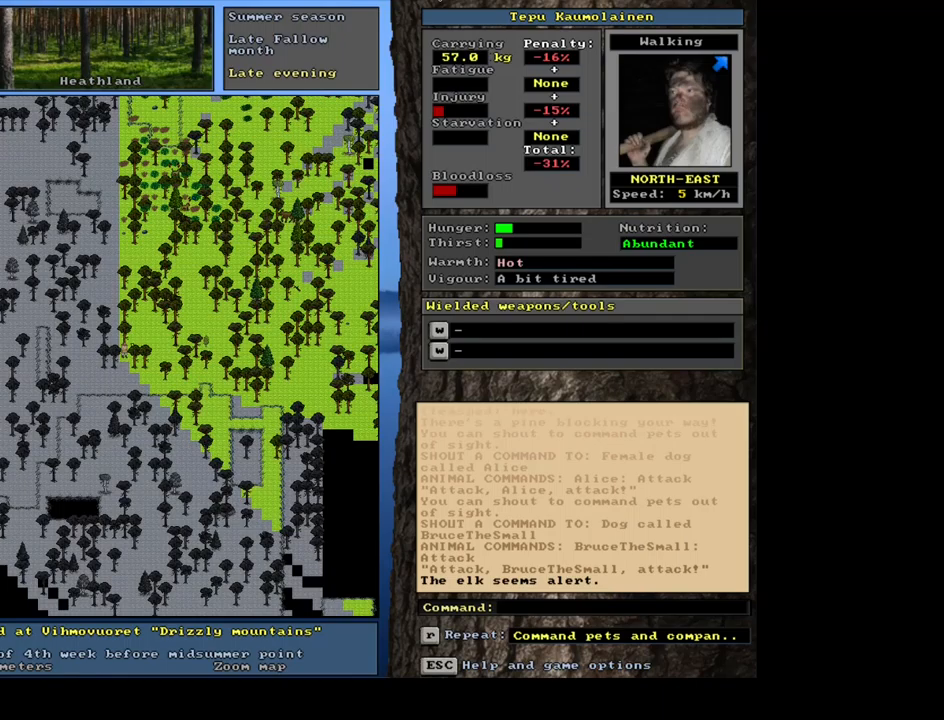
{"keys": ["ctrl_l"], "mouse": [], "events": [[484, "ctrl_l", "down"]]}